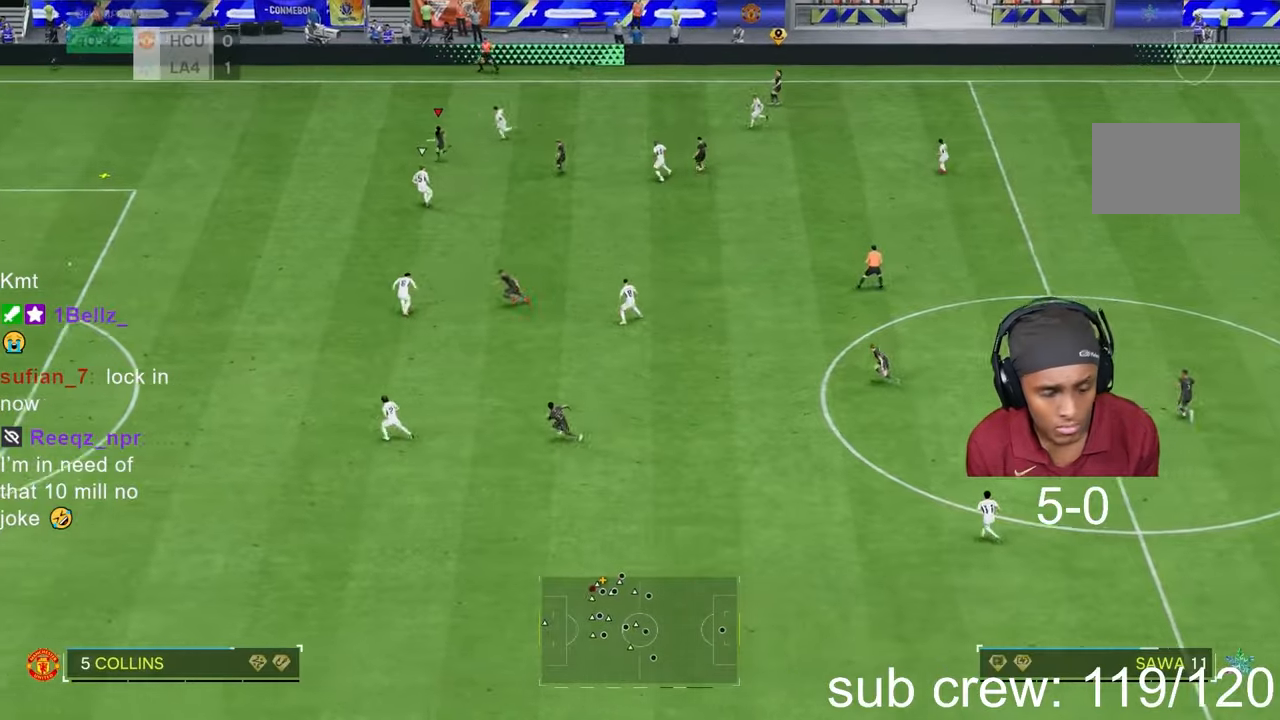
Gameplay with a controller (PlayStation layout); each line is a JSON object with the inputs held at the frame after it. "events" lists button and stick changes between this image and that frame as [ms after this image, input, new state], when the widget could be followed in between. Not read: L3 R2 R3.
{"buttons": [], "left_stick": "down-left", "right_stick": "center", "events": []}
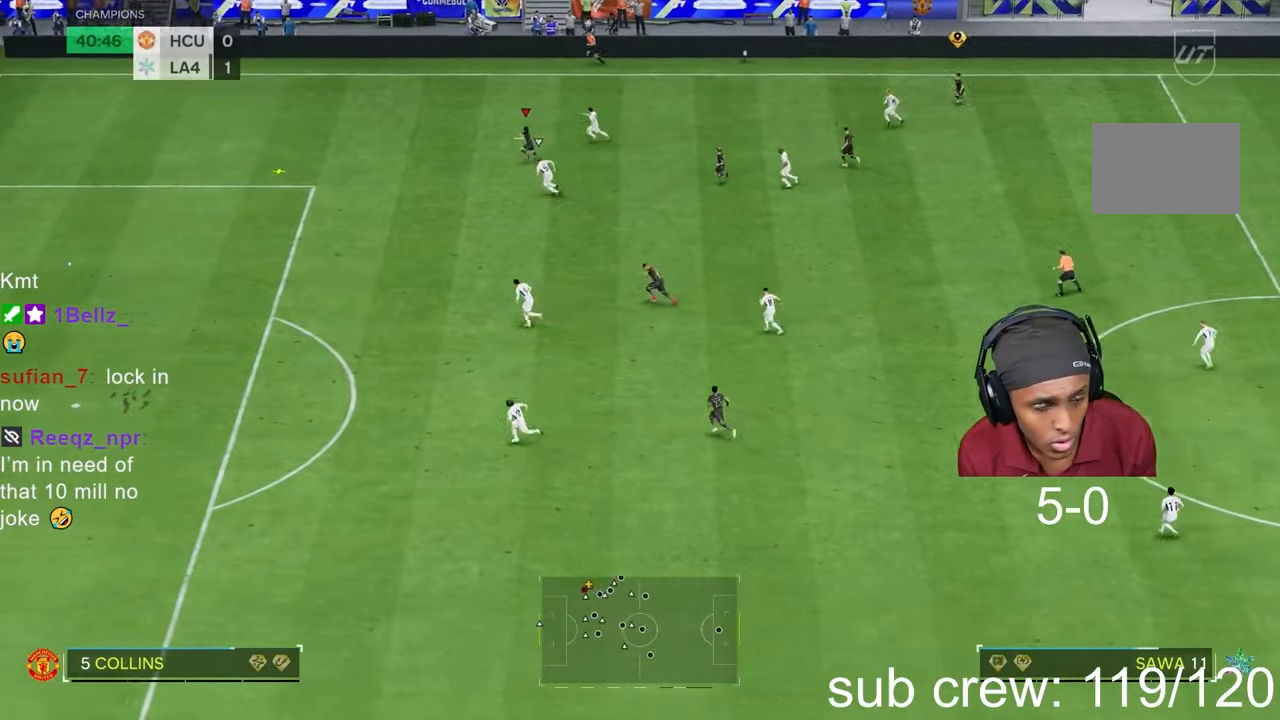
{"buttons": [], "left_stick": "down-left", "right_stick": "center", "events": []}
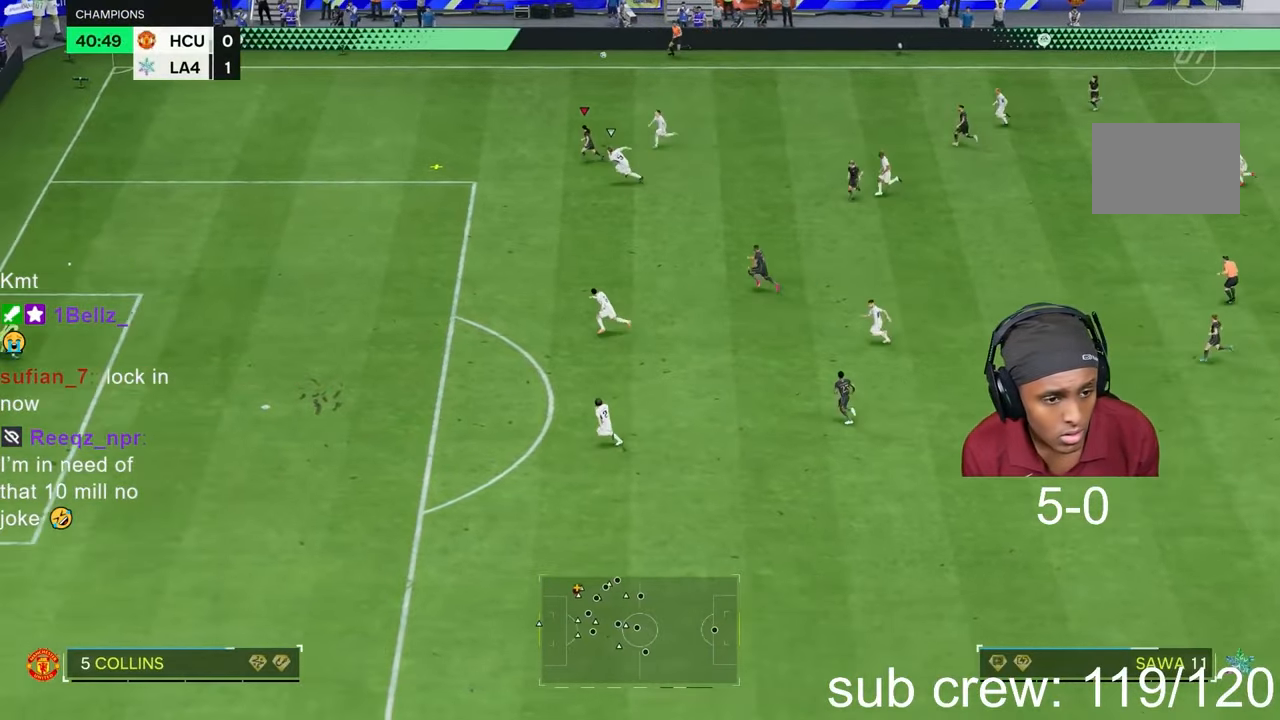
{"buttons": [], "left_stick": "down-left", "right_stick": "center", "events": []}
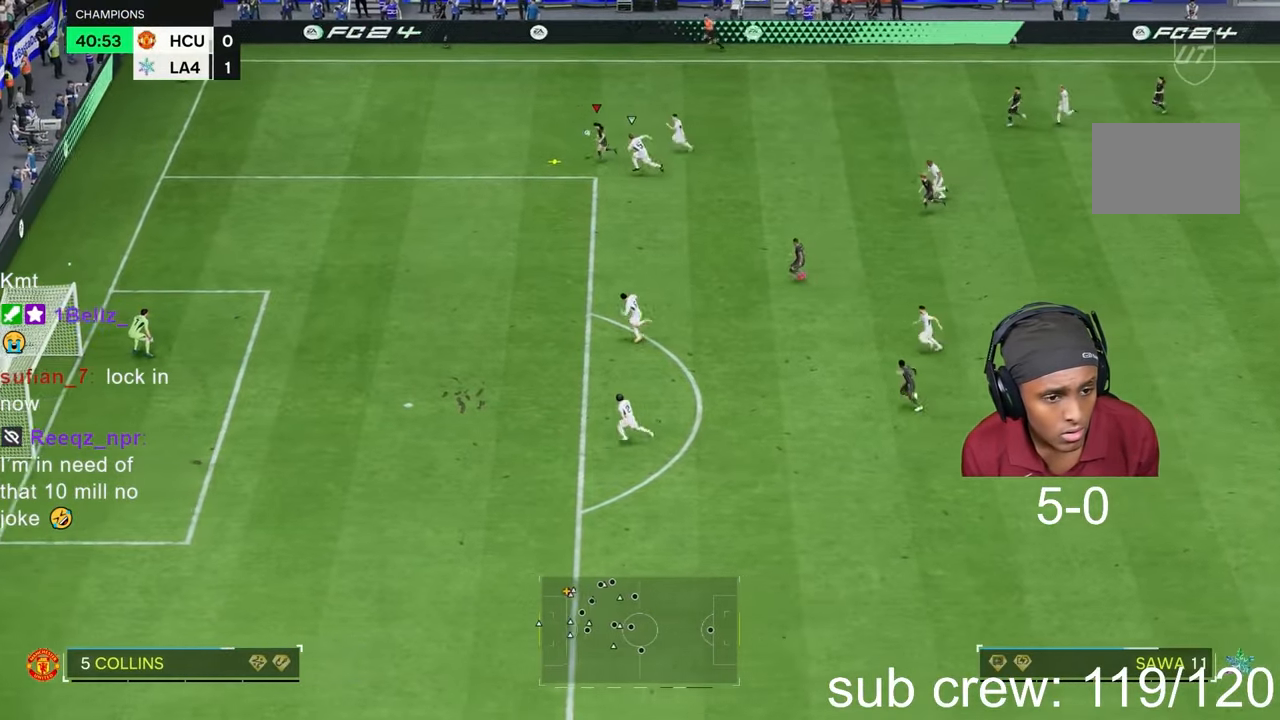
{"buttons": [], "left_stick": "down", "right_stick": "center", "events": [[33, "left_stick", "down"]]}
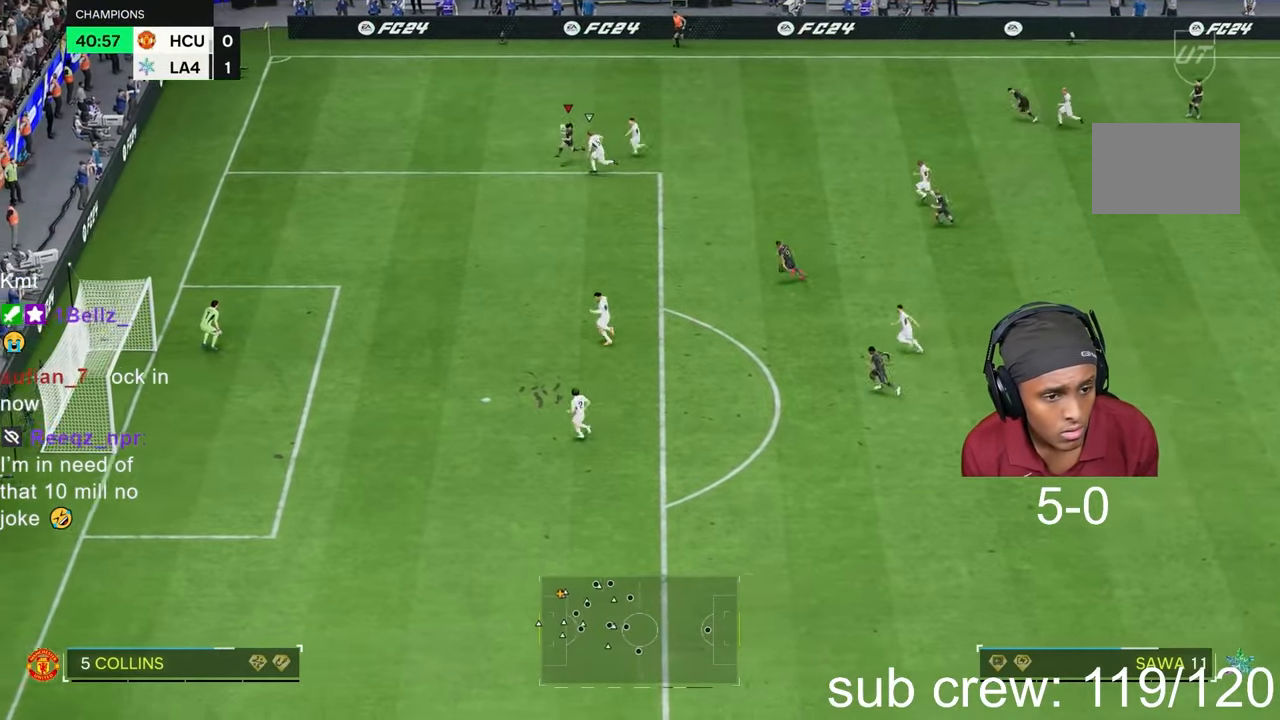
{"buttons": [], "left_stick": "down", "right_stick": "center", "events": []}
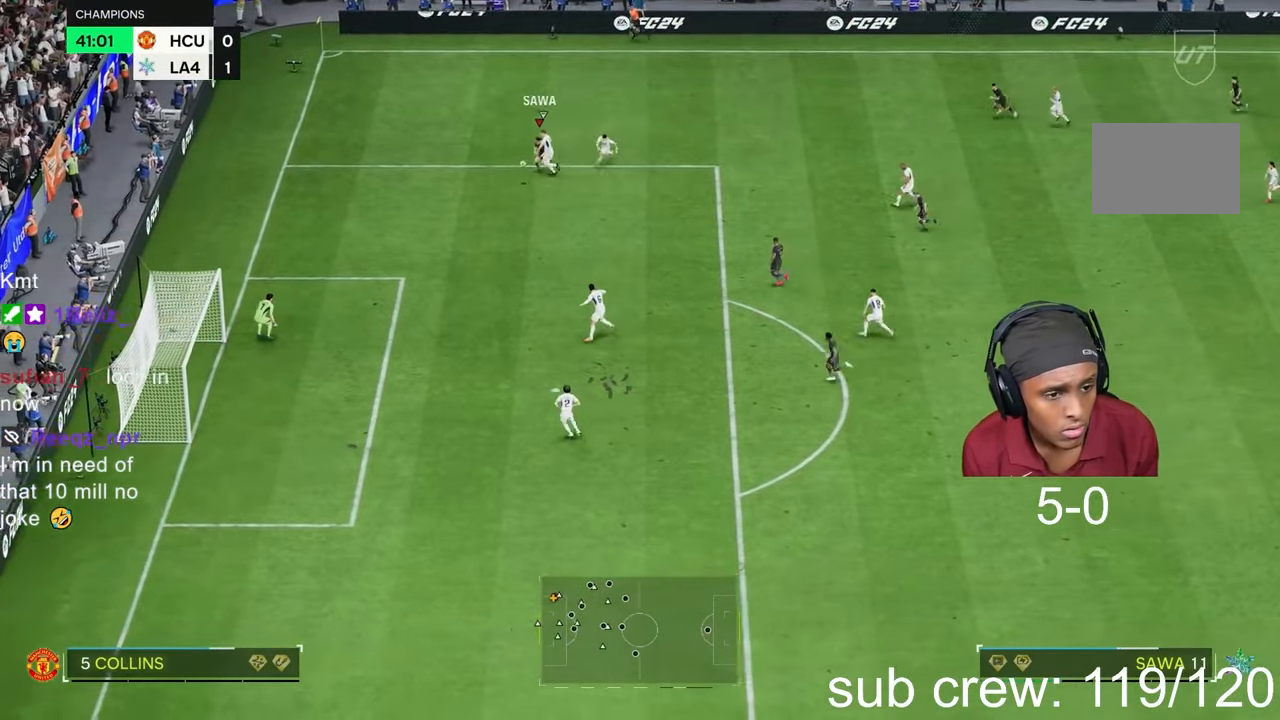
{"buttons": [], "left_stick": "down", "right_stick": "center", "events": []}
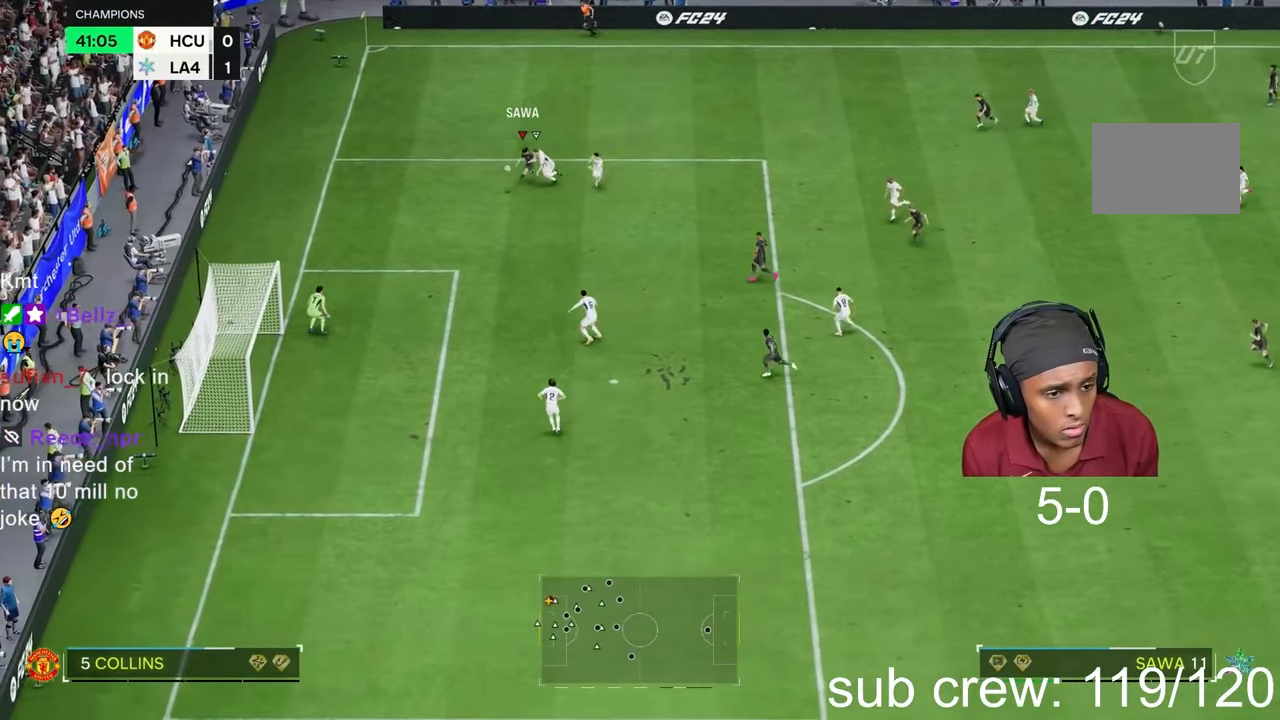
{"buttons": [], "left_stick": "down", "right_stick": "center", "events": []}
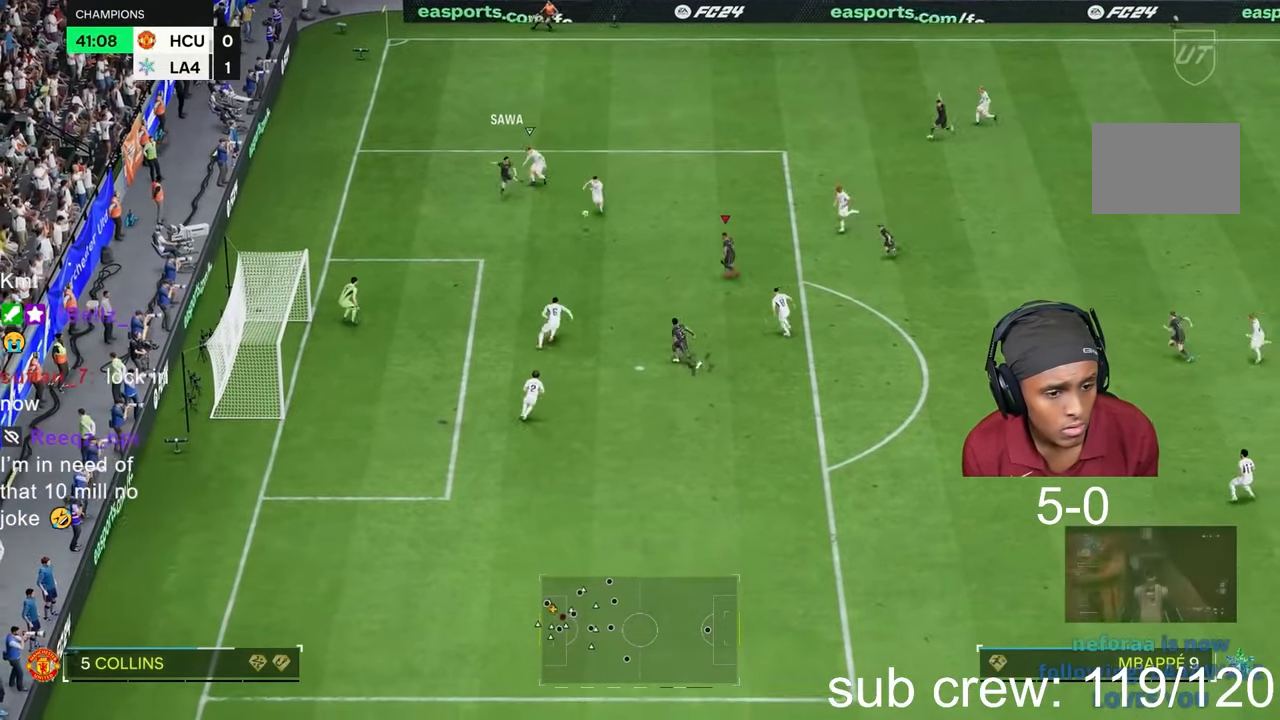
{"buttons": ["CIRCLE"], "left_stick": "down", "right_stick": "center", "events": [[467, "CIRCLE", "down"]]}
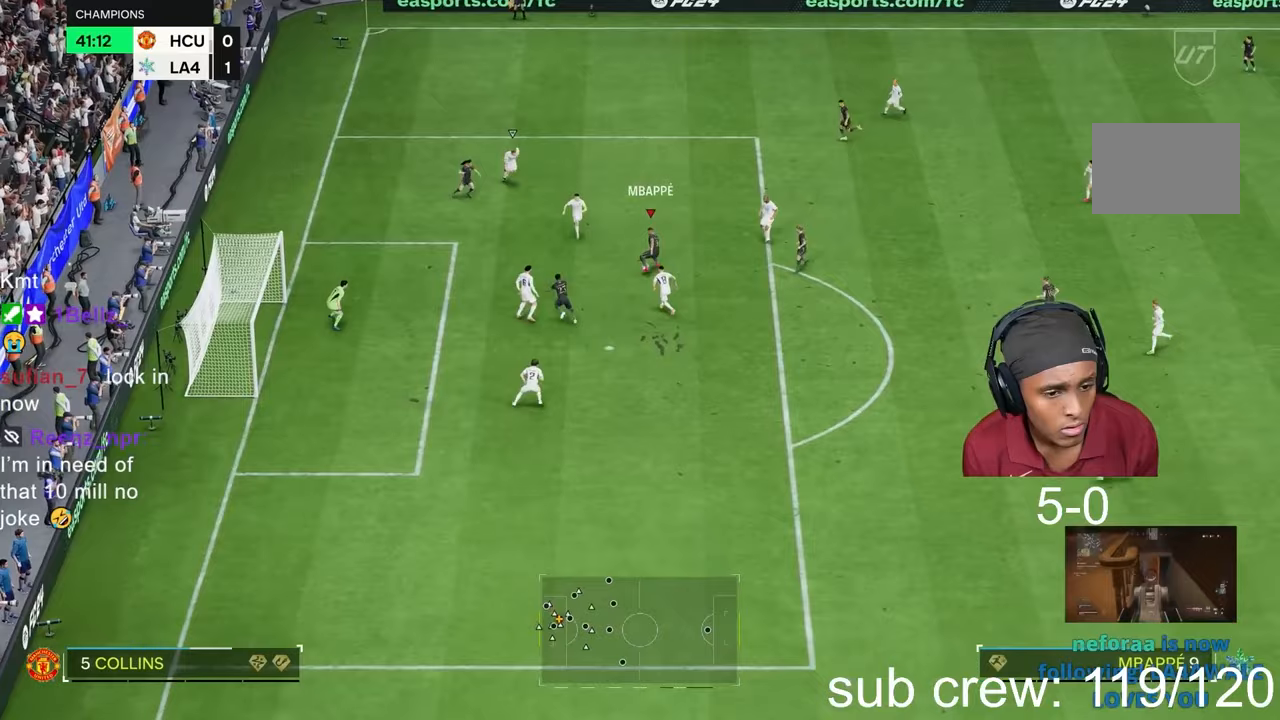
{"buttons": ["CIRCLE"], "left_stick": "down-left", "right_stick": "center", "events": [[67, "left_stick", "left"], [183, "CIRCLE", "up"], [417, "CIRCLE", "down"], [483, "left_stick", "down-left"]]}
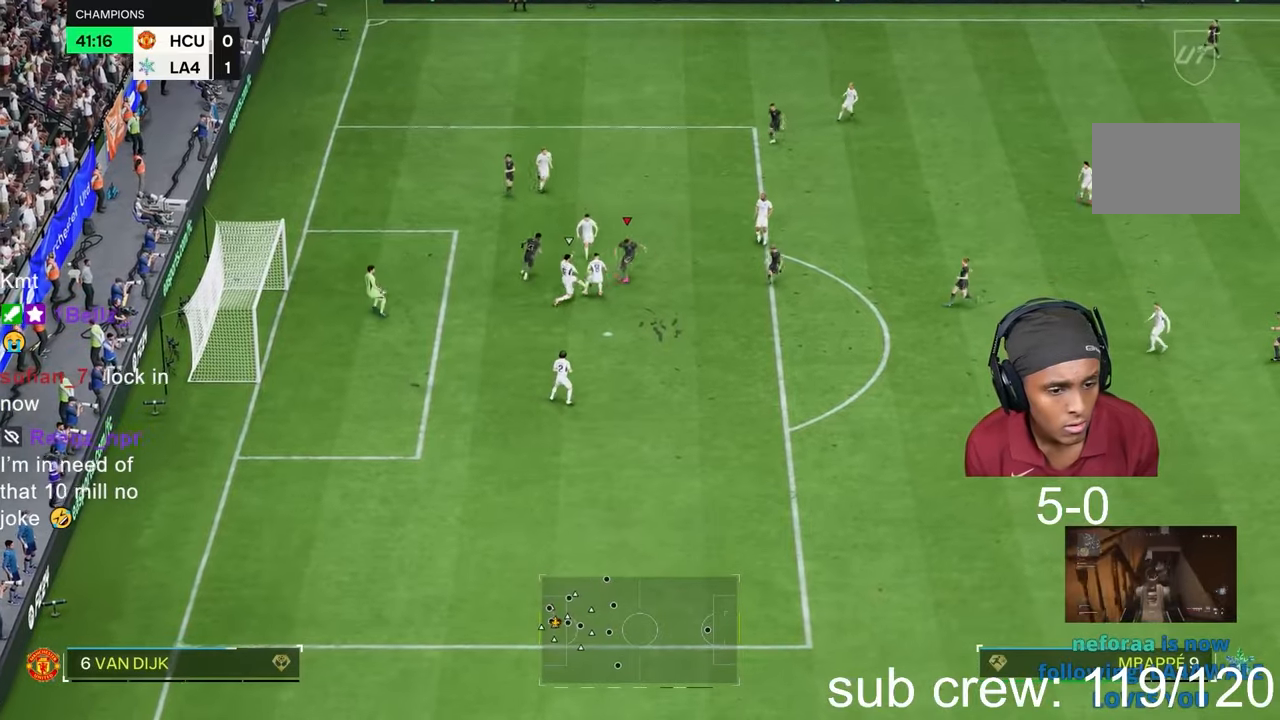
{"buttons": [], "left_stick": "down-left", "right_stick": "center", "events": [[167, "CIRCLE", "up"]]}